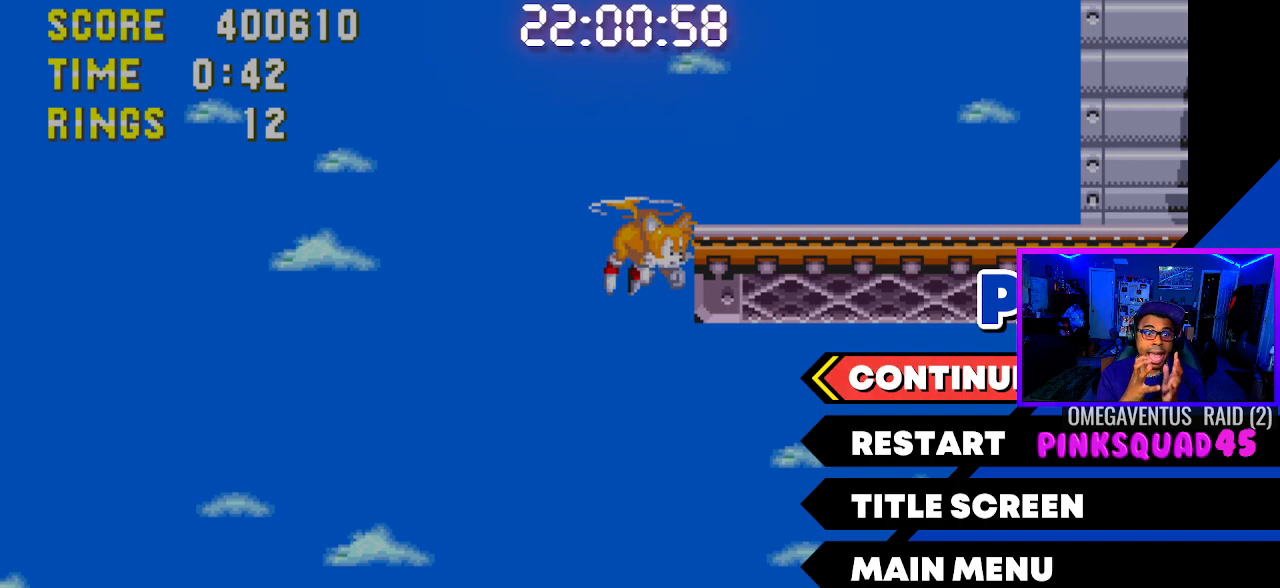
Gameplay with a controller (PlayStation layout); each line is a JSON object with the inputs held at the frame after it. "events" lists button and stick changes between this image and that frame as [ms after this image, input, new state], when the widget could be followed in between. Not read: L1 L3 R1 R3.
{"buttons": ["L2"], "left_stick": "center", "right_stick": "center", "events": []}
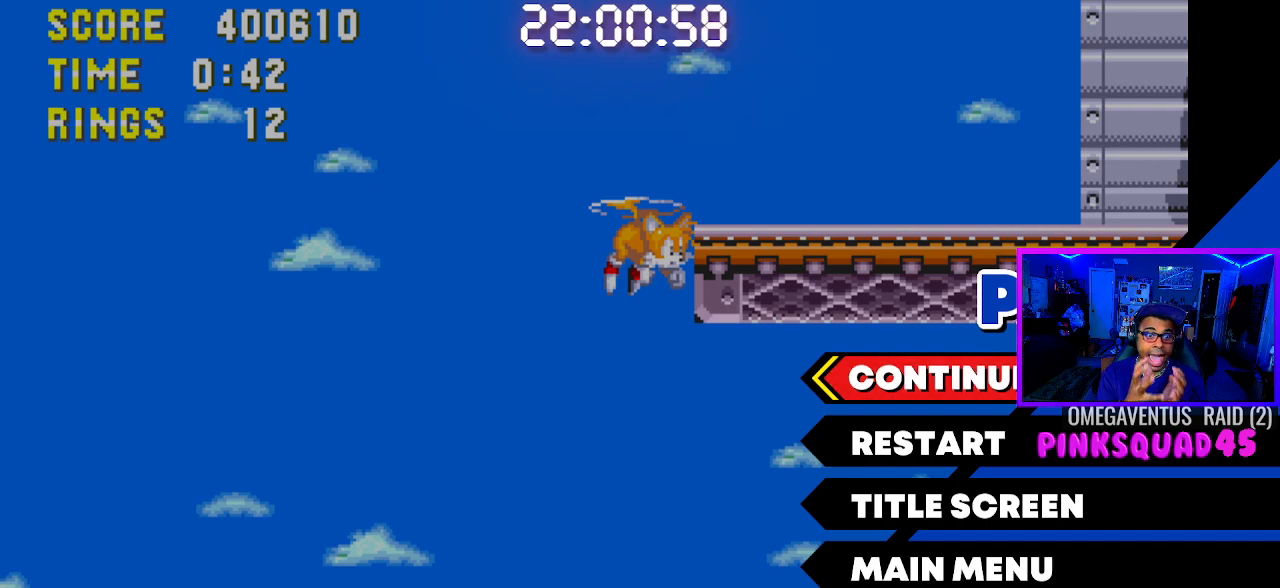
{"buttons": ["L2"], "left_stick": "center", "right_stick": "center", "events": []}
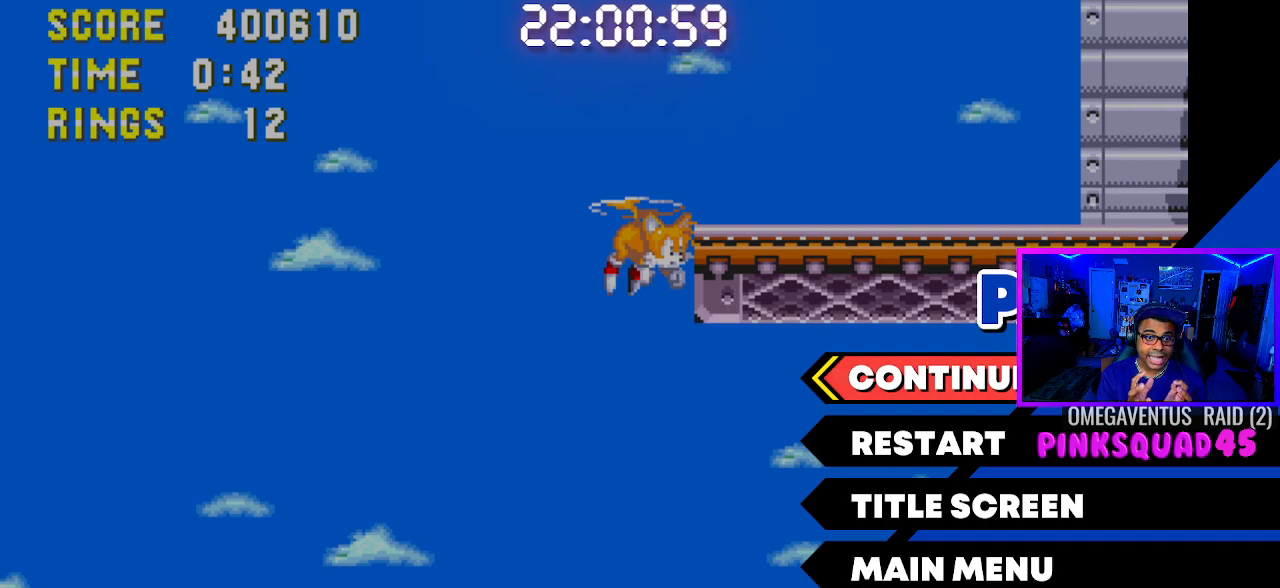
{"buttons": ["L2"], "left_stick": "center", "right_stick": "center", "events": []}
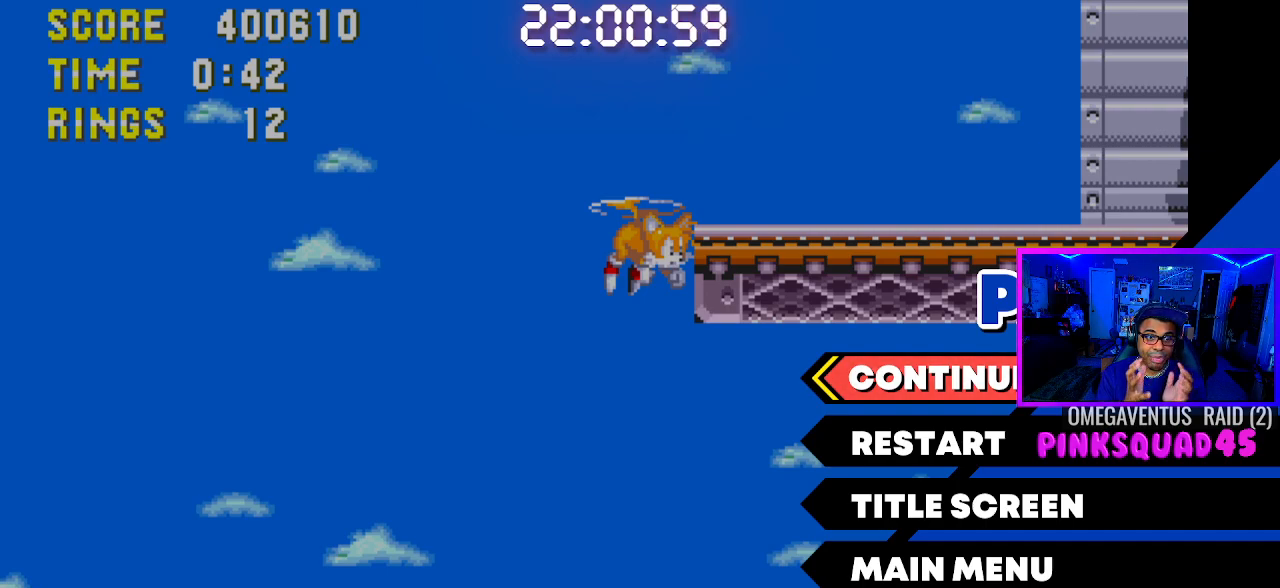
{"buttons": ["L2"], "left_stick": "center", "right_stick": "center", "events": []}
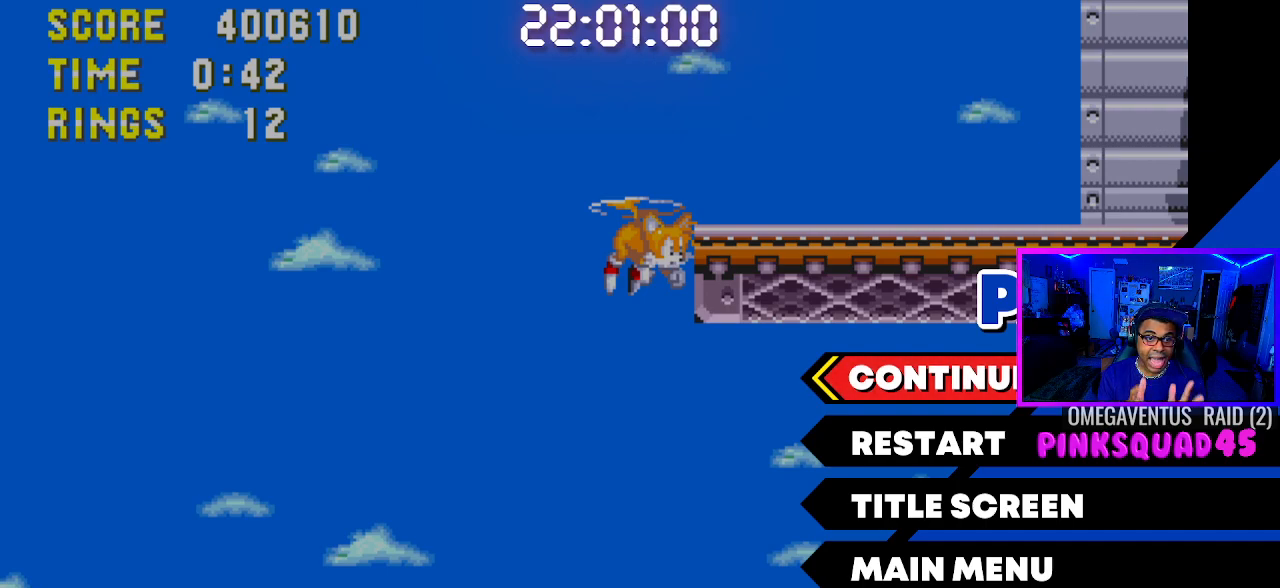
{"buttons": ["L2"], "left_stick": "center", "right_stick": "center", "events": []}
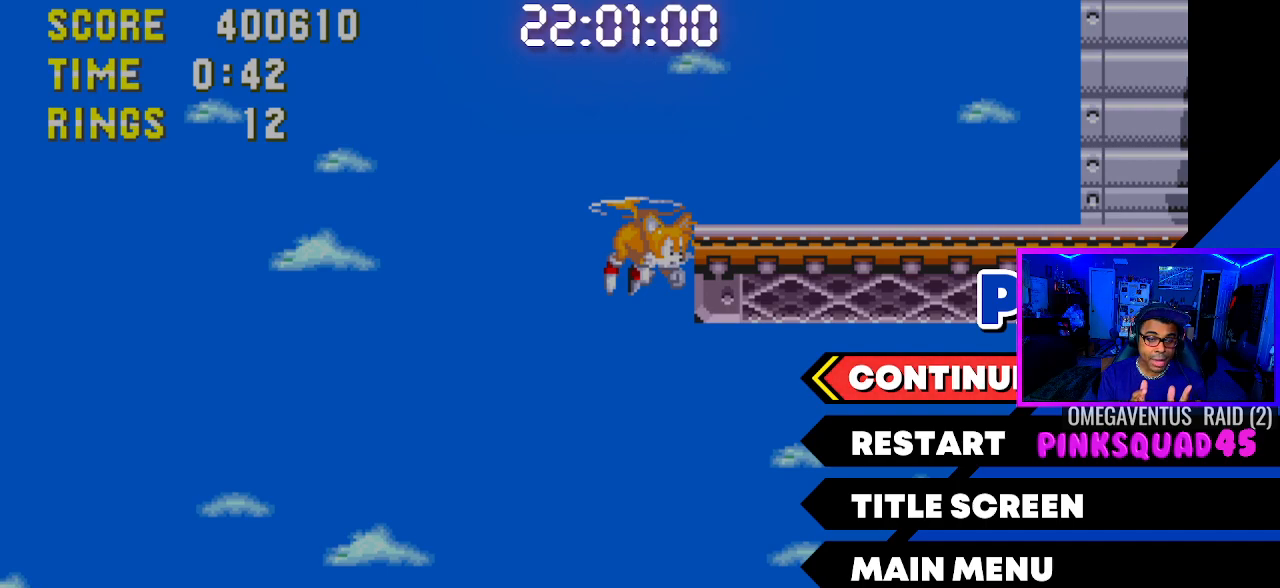
{"buttons": ["L2"], "left_stick": "center", "right_stick": "center", "events": []}
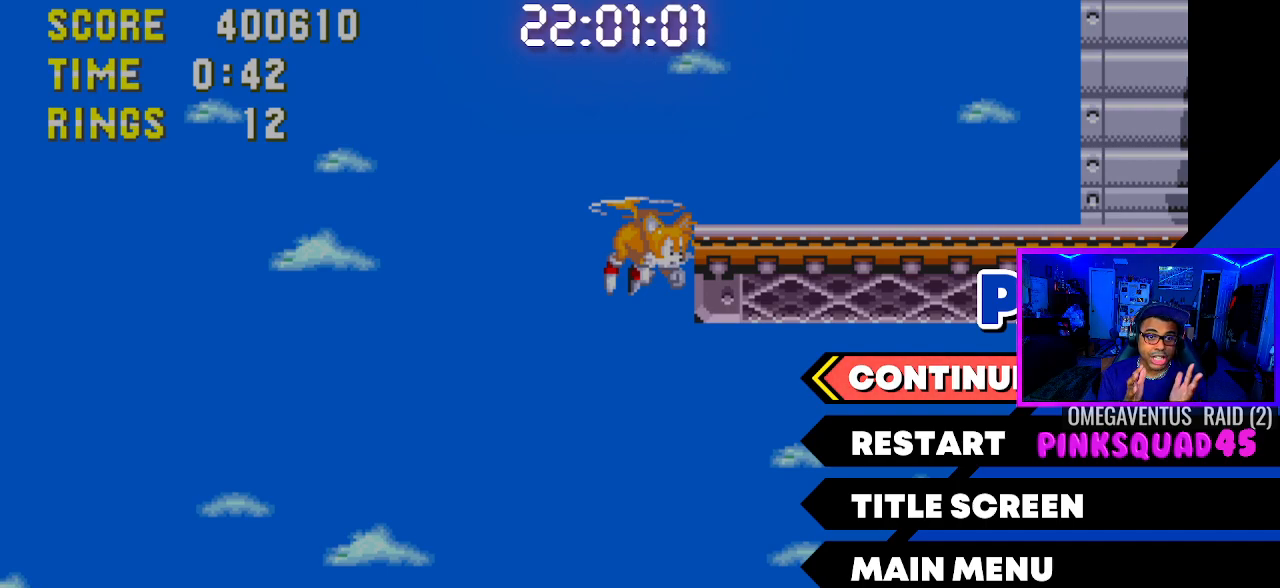
{"buttons": ["L2"], "left_stick": "center", "right_stick": "center", "events": []}
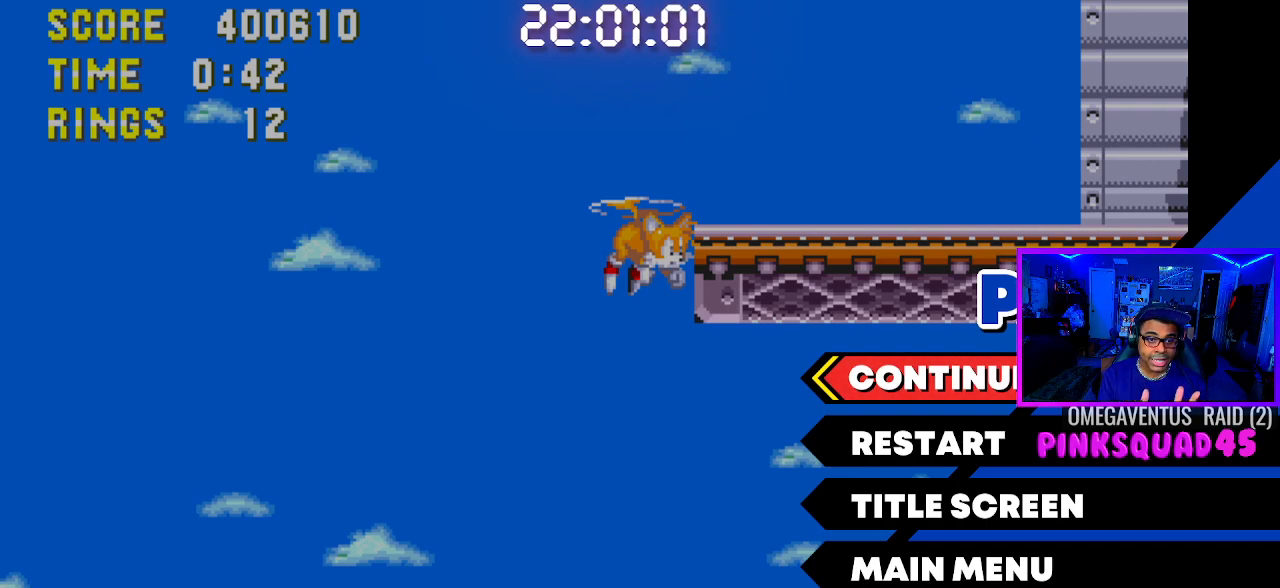
{"buttons": ["L2"], "left_stick": "center", "right_stick": "center", "events": []}
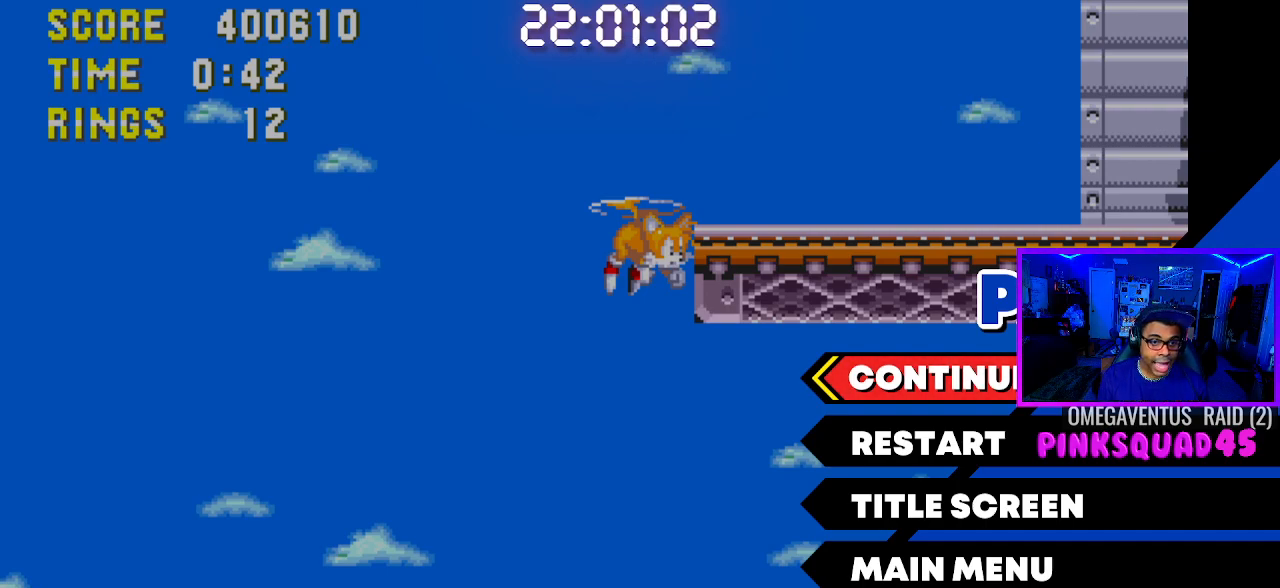
{"buttons": [], "left_stick": "center", "right_stick": "center", "events": [[283, "L2", "up"]]}
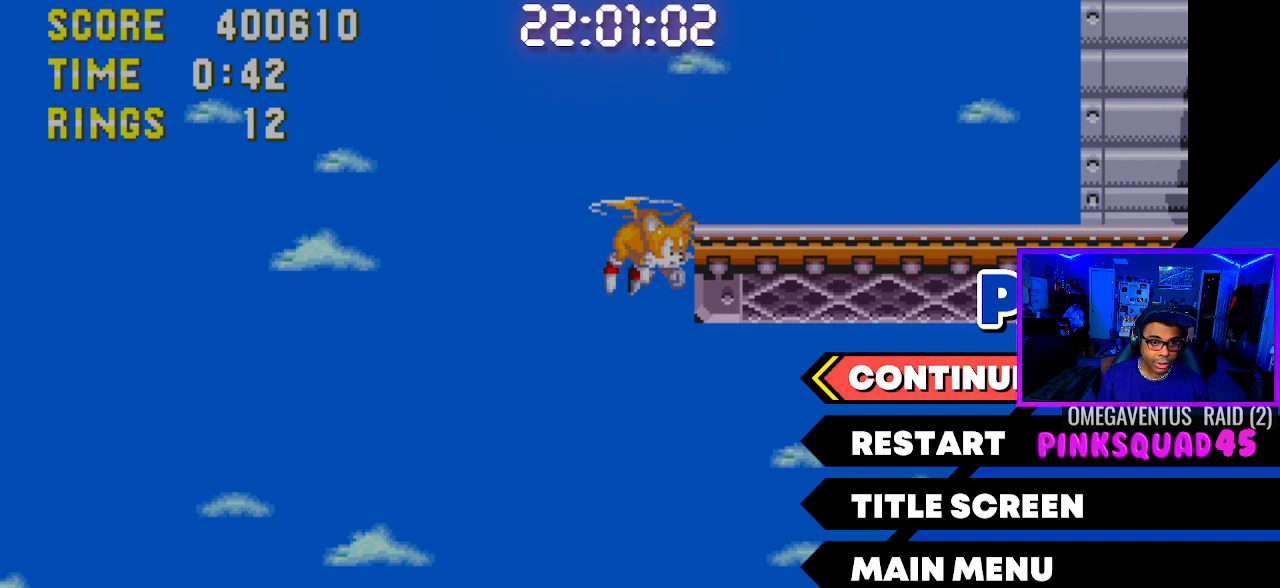
{"buttons": [], "left_stick": "center", "right_stick": "center", "events": []}
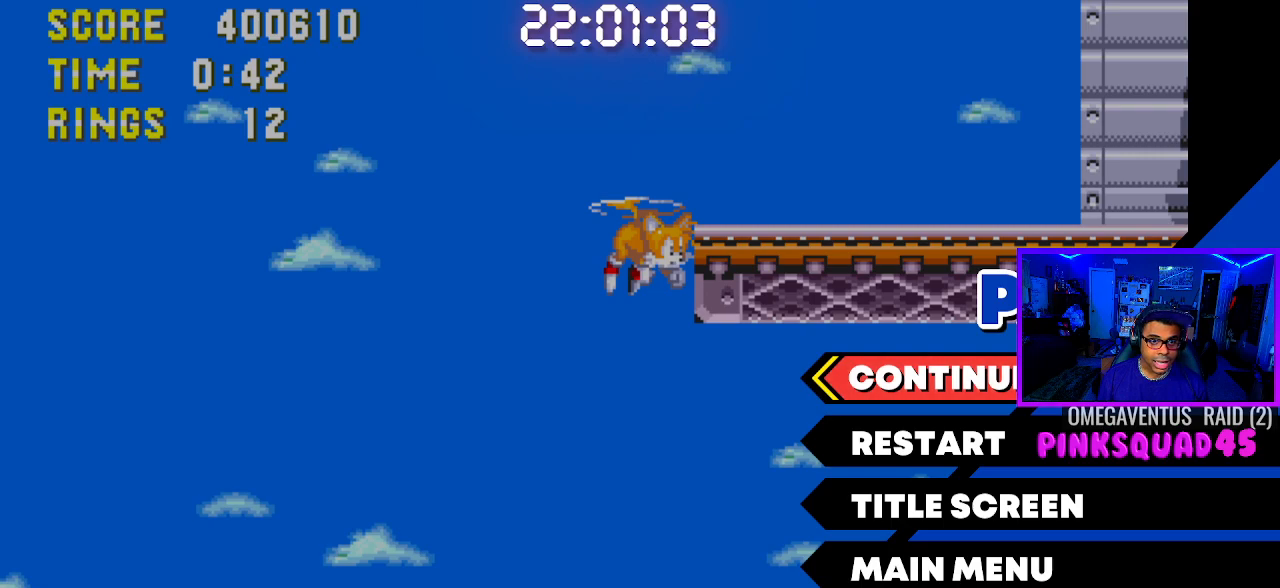
{"buttons": [], "left_stick": "center", "right_stick": "center", "events": []}
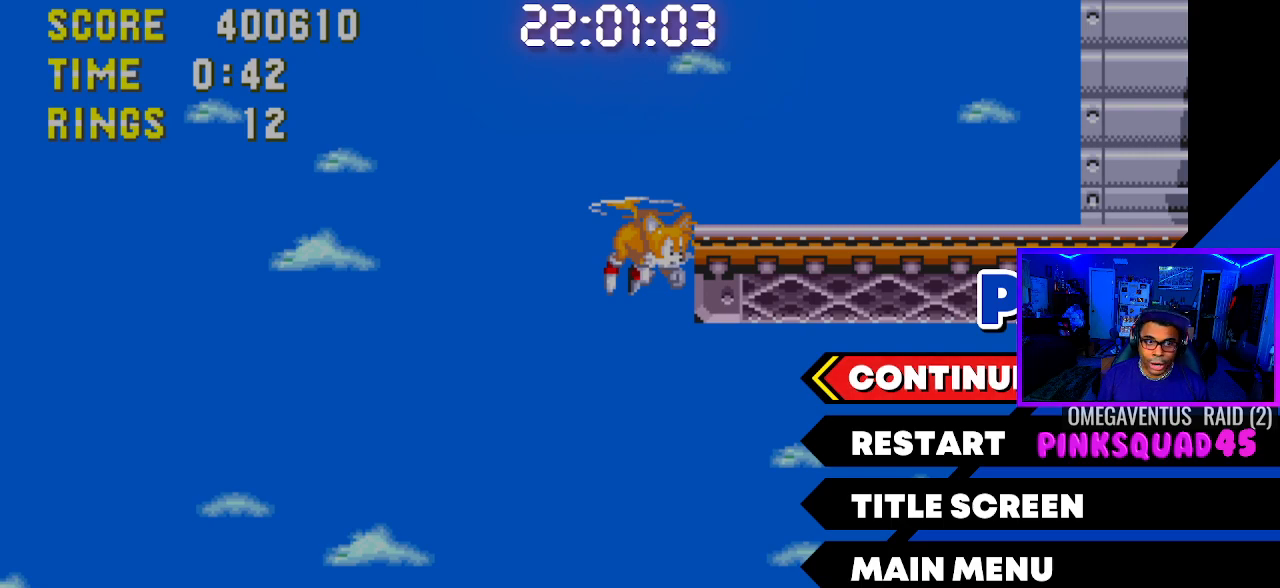
{"buttons": [], "left_stick": "center", "right_stick": "center", "events": []}
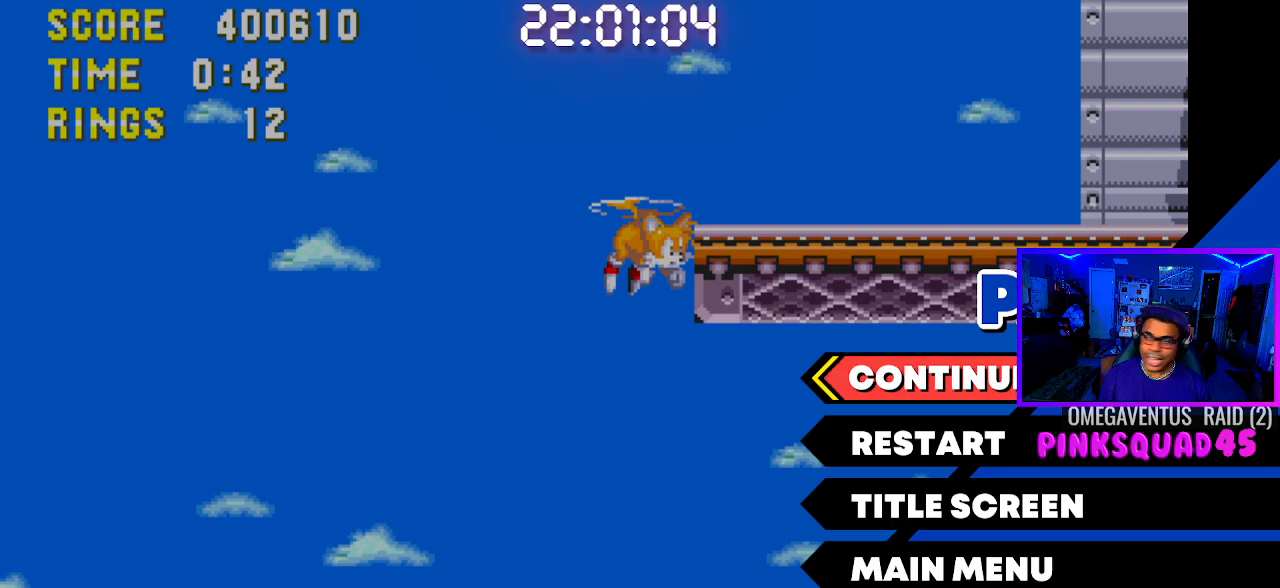
{"buttons": [], "left_stick": "center", "right_stick": "center", "events": []}
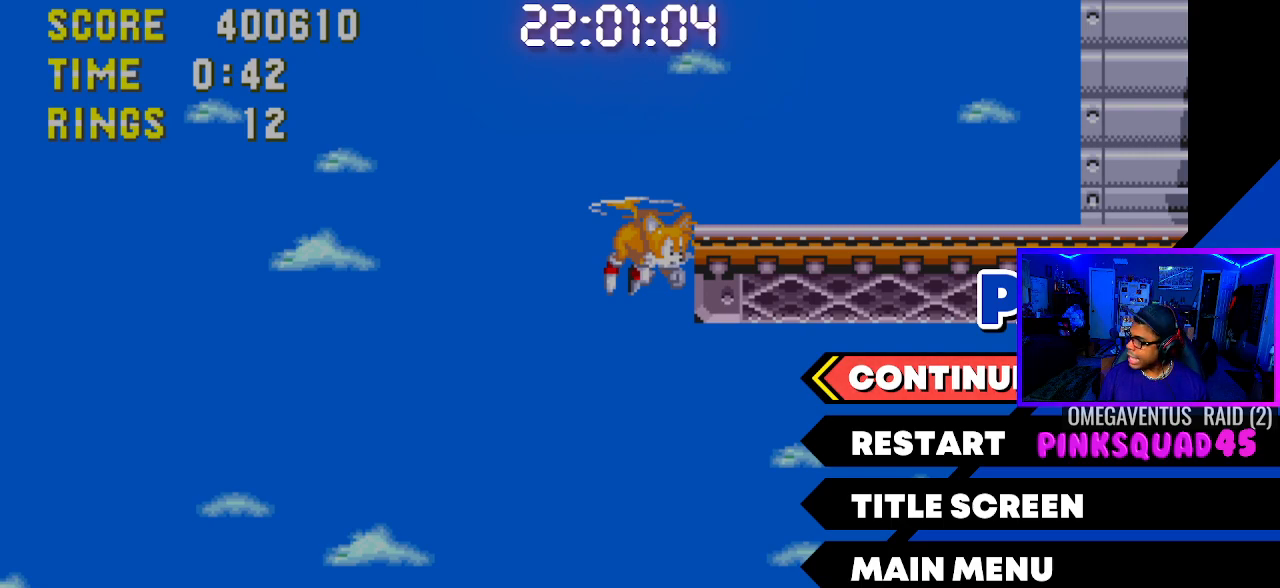
{"buttons": [], "left_stick": "center", "right_stick": "center", "events": []}
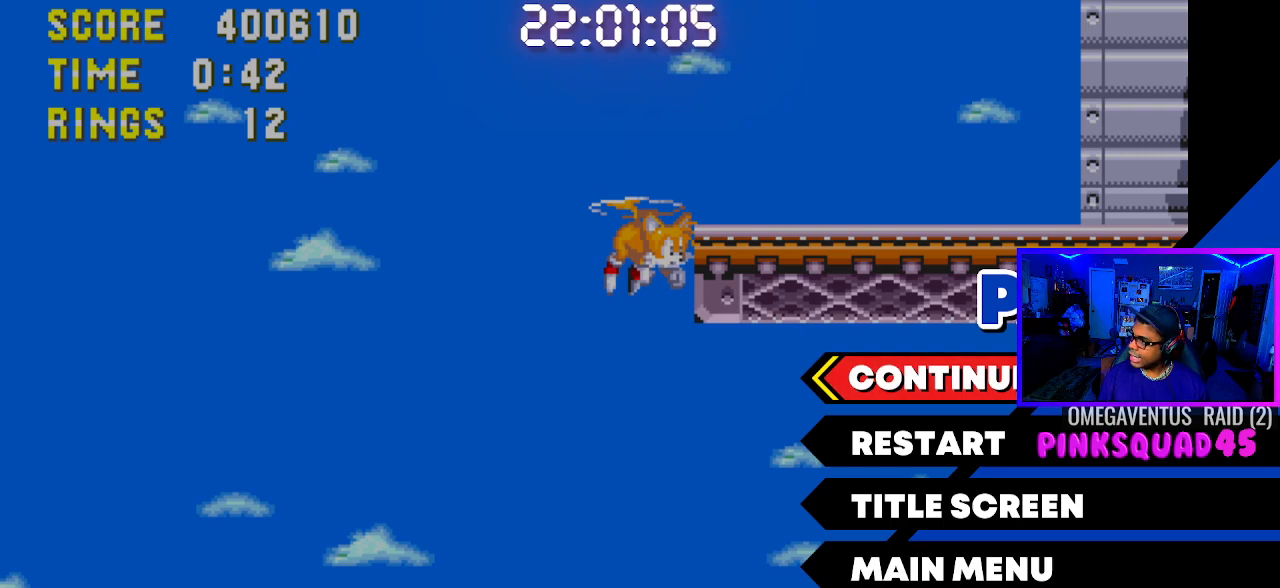
{"buttons": [], "left_stick": "center", "right_stick": "center", "events": []}
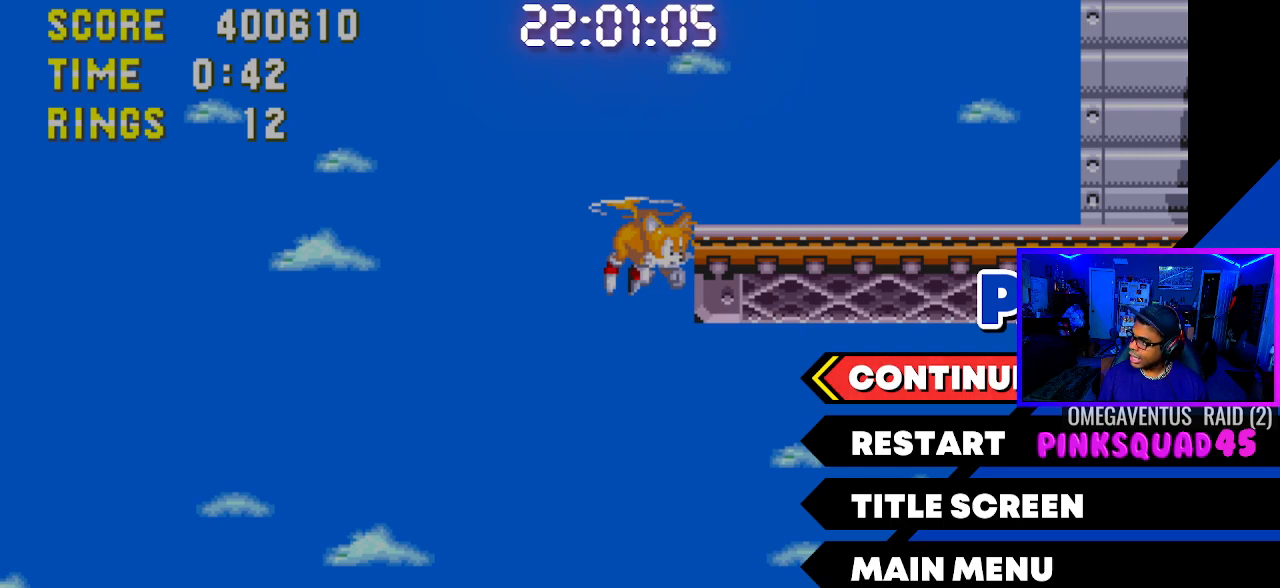
{"buttons": [], "left_stick": "center", "right_stick": "center", "events": []}
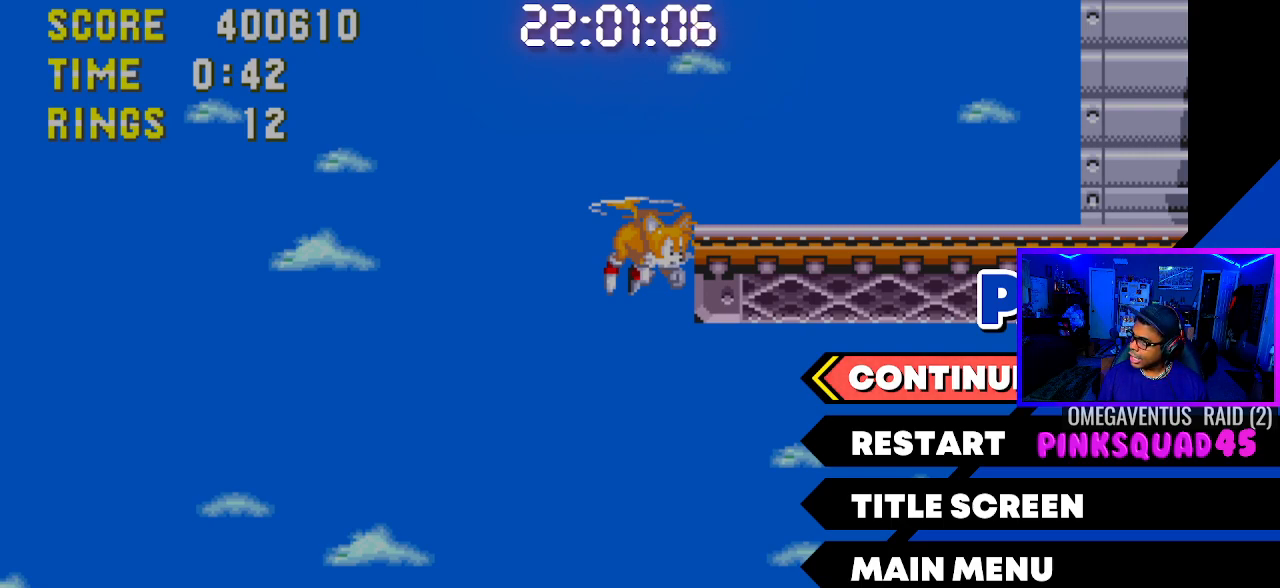
{"buttons": [], "left_stick": "center", "right_stick": "center", "events": []}
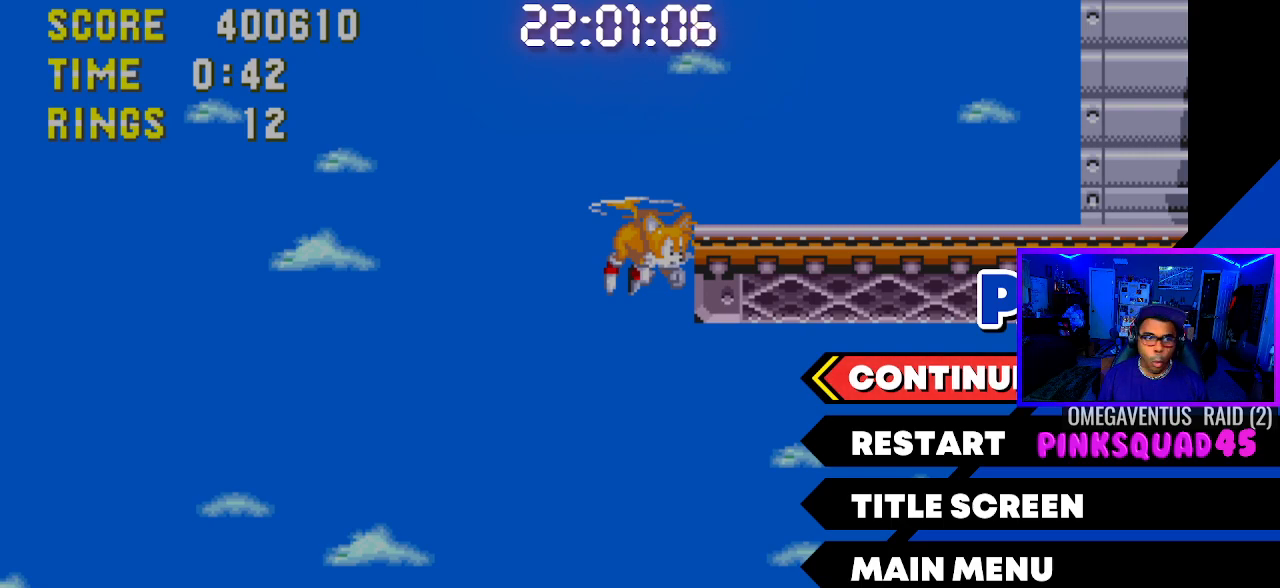
{"buttons": [], "left_stick": "center", "right_stick": "center", "events": []}
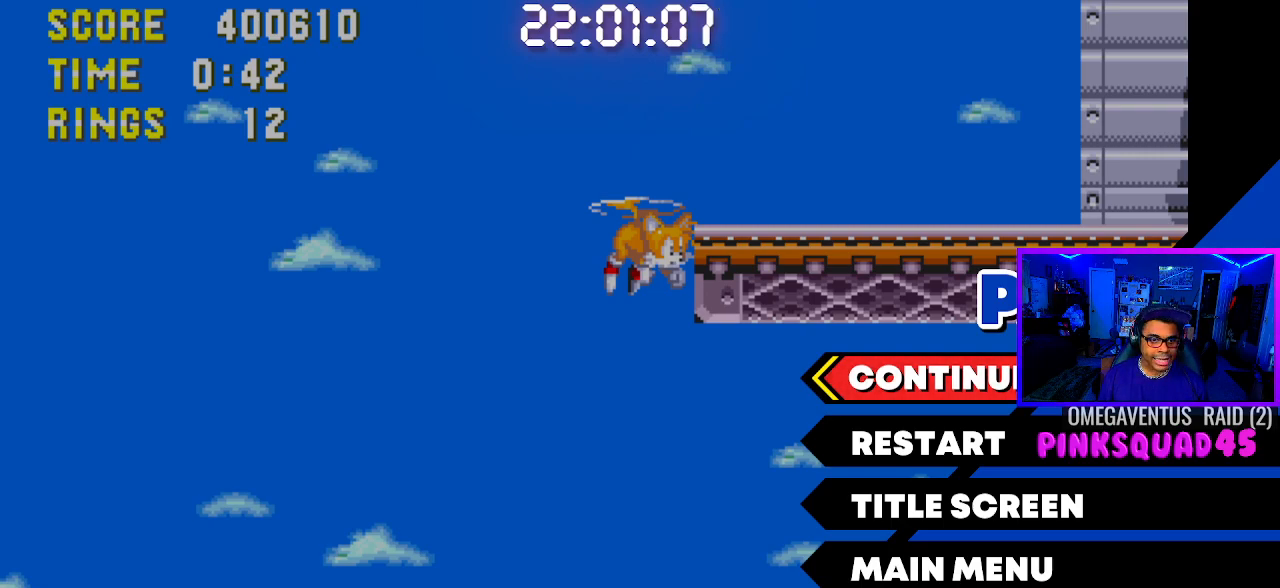
{"buttons": ["START"], "left_stick": "center", "right_stick": "center", "events": [[483, "START", "down"]]}
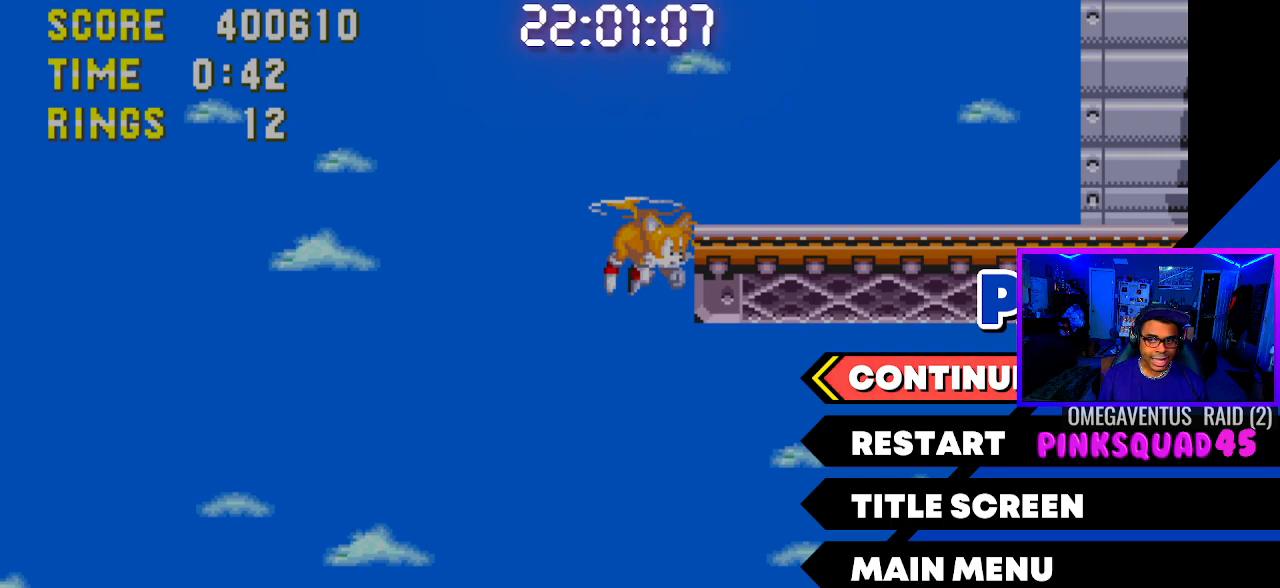
{"buttons": ["CROSS", "DPAD_RIGHT"], "left_stick": "center", "right_stick": "center", "events": [[67, "DPAD_RIGHT", "down"], [117, "START", "up"], [267, "CROSS", "down"], [383, "CROSS", "up"], [450, "CROSS", "down"]]}
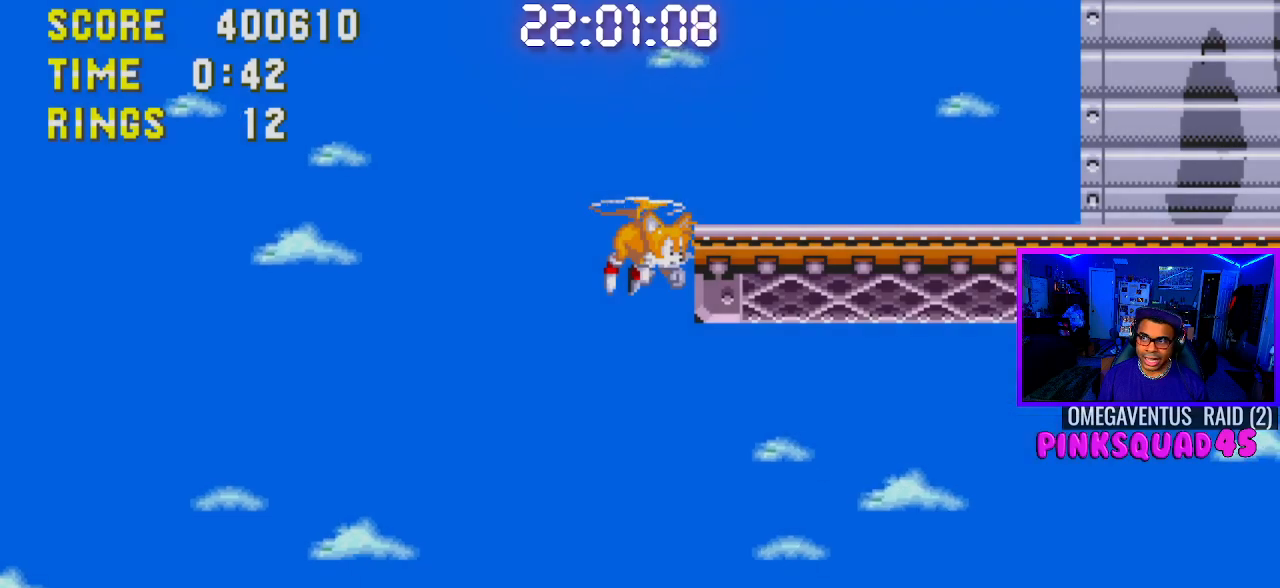
{"buttons": ["CROSS", "DPAD_RIGHT"], "left_stick": "center", "right_stick": "center", "events": [[83, "CROSS", "up"], [133, "CROSS", "down"], [233, "CROSS", "up"], [300, "CROSS", "down"], [417, "CROSS", "up"], [500, "CROSS", "down"]]}
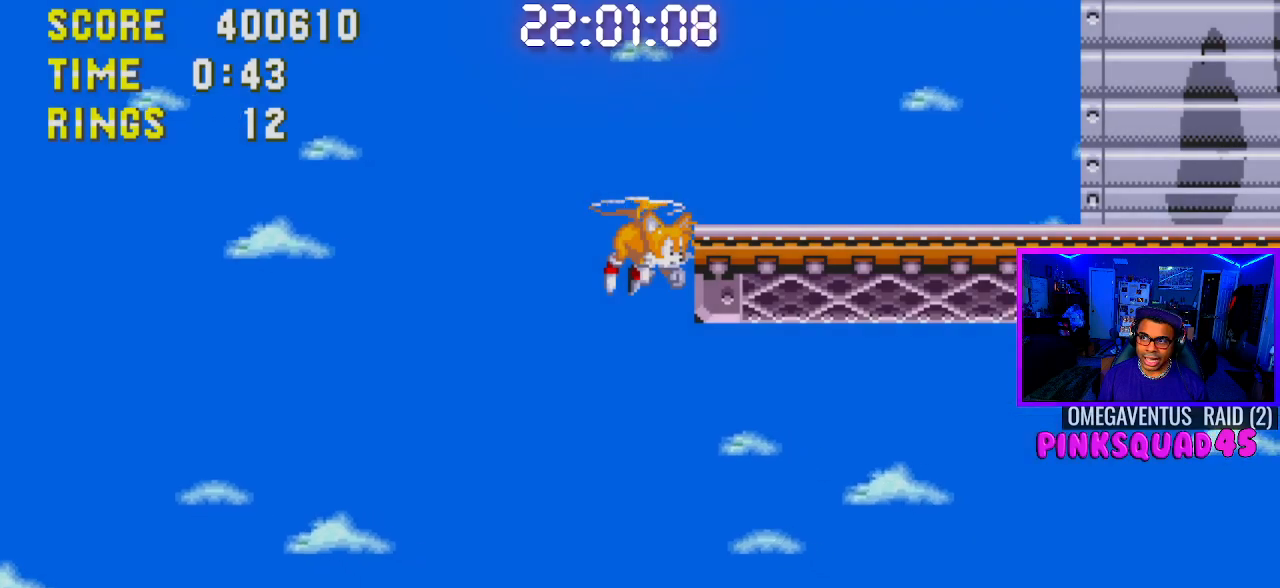
{"buttons": ["DPAD_LEFT"], "left_stick": "center", "right_stick": "center", "events": [[83, "CROSS", "up"], [183, "CROSS", "down"], [267, "DPAD_RIGHT", "up"], [300, "CROSS", "up"], [317, "DPAD_LEFT", "down"], [383, "CROSS", "down"], [500, "CROSS", "up"]]}
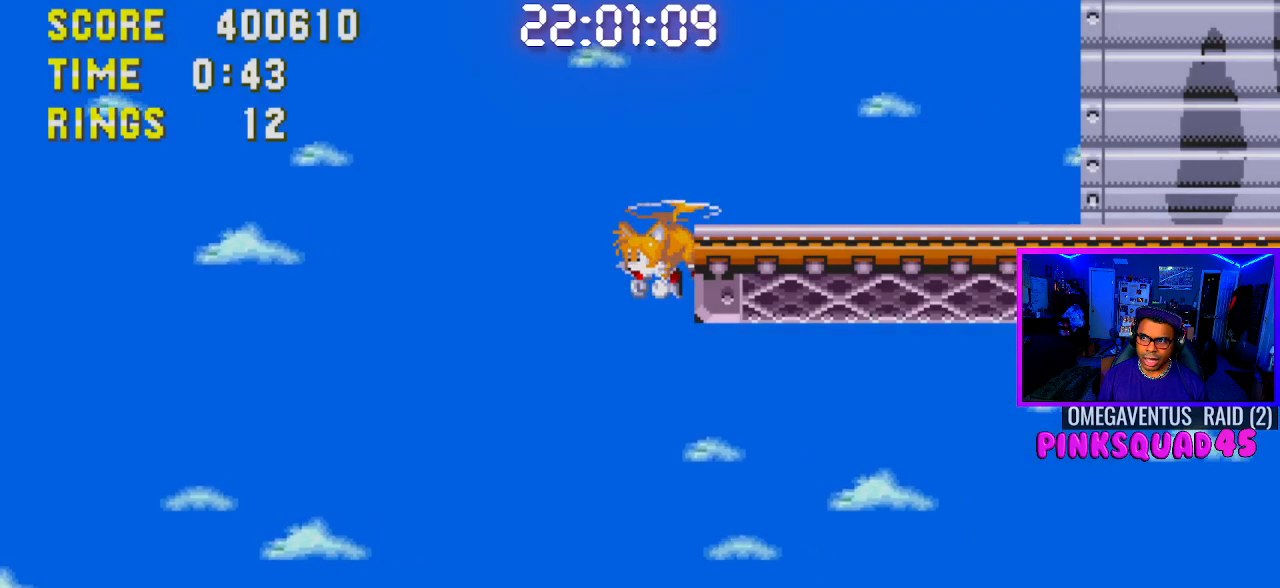
{"buttons": ["CROSS", "DPAD_RIGHT"], "left_stick": "center", "right_stick": "center", "events": [[50, "CROSS", "down"], [167, "CROSS", "up"], [233, "CROSS", "down"], [267, "DPAD_LEFT", "up"], [283, "DPAD_RIGHT", "down"], [350, "CROSS", "up"], [433, "CROSS", "down"]]}
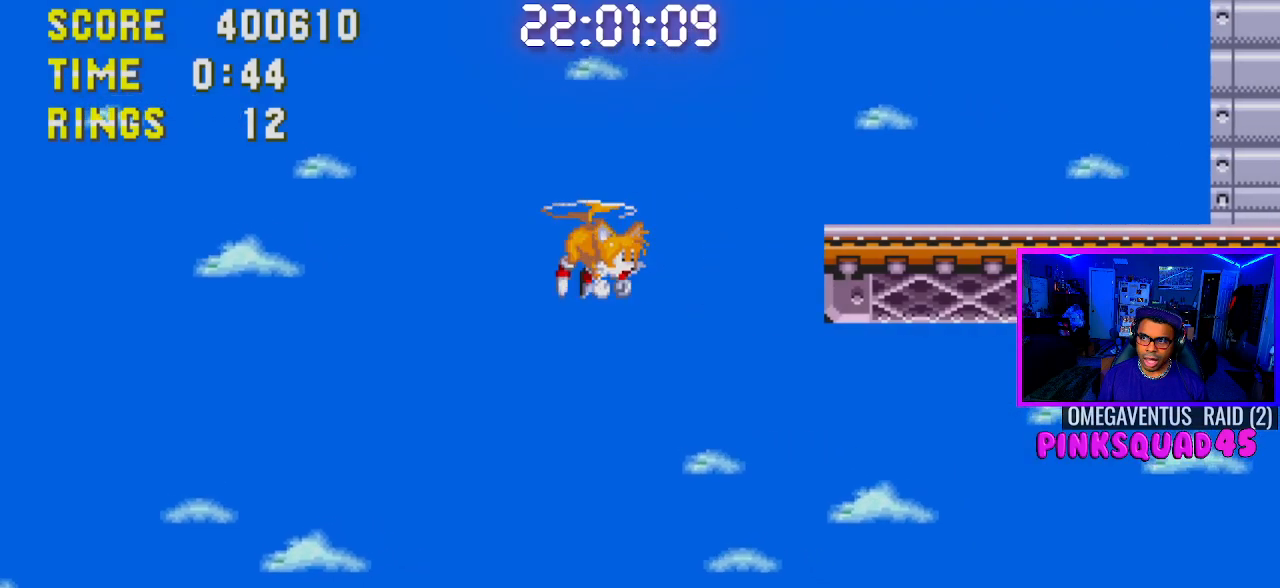
{"buttons": ["CROSS", "DPAD_RIGHT"], "left_stick": "center", "right_stick": "center", "events": [[50, "CROSS", "up"], [167, "CROSS", "down"], [267, "CROSS", "up"], [367, "CROSS", "down"]]}
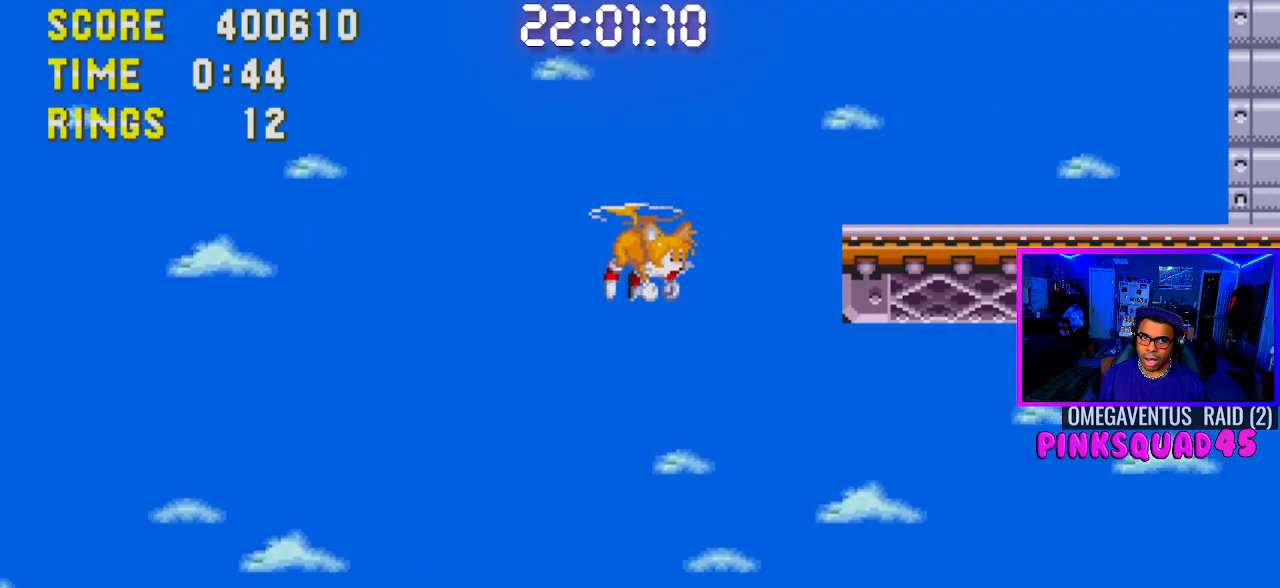
{"buttons": ["CROSS", "DPAD_RIGHT"], "left_stick": "center", "right_stick": "center", "events": [[17, "CROSS", "up"], [83, "CROSS", "down"], [217, "CROSS", "up"], [250, "DPAD_DOWN", "down"], [283, "CROSS", "down"], [383, "DPAD_DOWN", "up"], [400, "CROSS", "up"], [483, "CROSS", "down"]]}
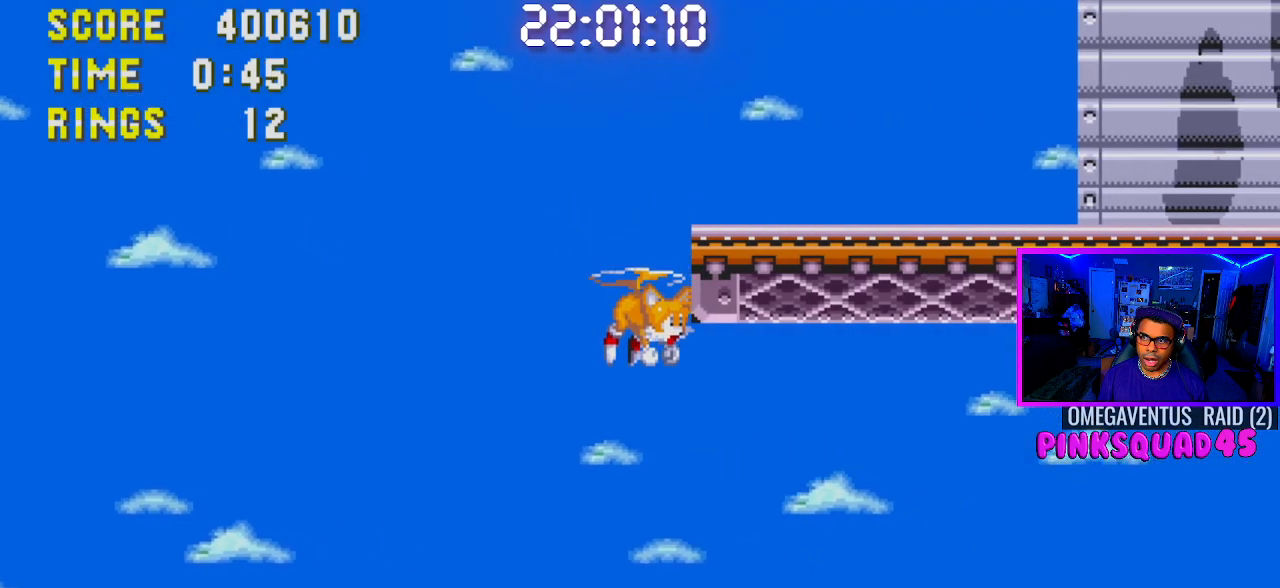
{"buttons": ["DPAD_DOWN", "DPAD_RIGHT"], "left_stick": "center", "right_stick": "center", "events": [[50, "DPAD_DOWN", "down"], [167, "CROSS", "up"]]}
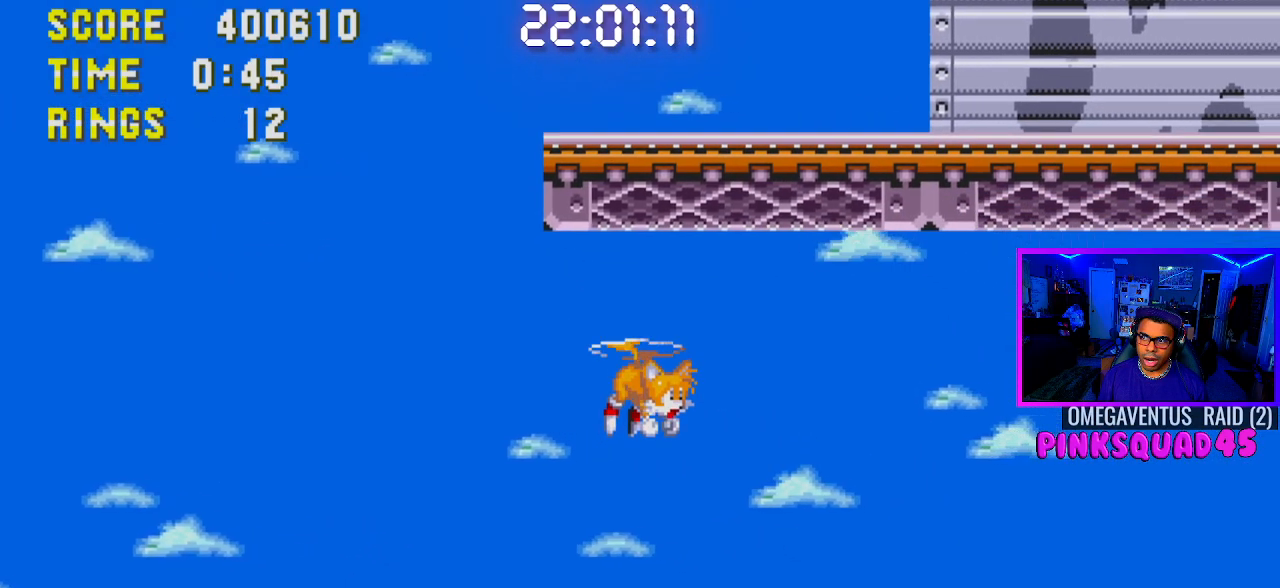
{"buttons": ["DPAD_DOWN", "DPAD_RIGHT"], "left_stick": "center", "right_stick": "center", "events": []}
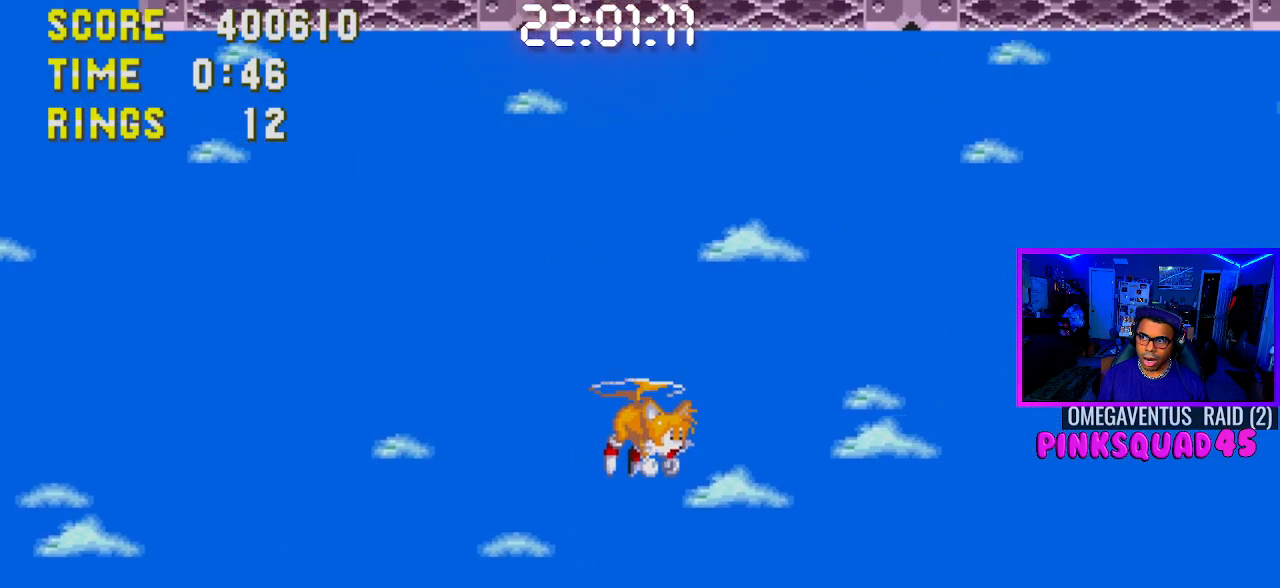
{"buttons": ["DPAD_DOWN", "DPAD_RIGHT"], "left_stick": "center", "right_stick": "center", "events": []}
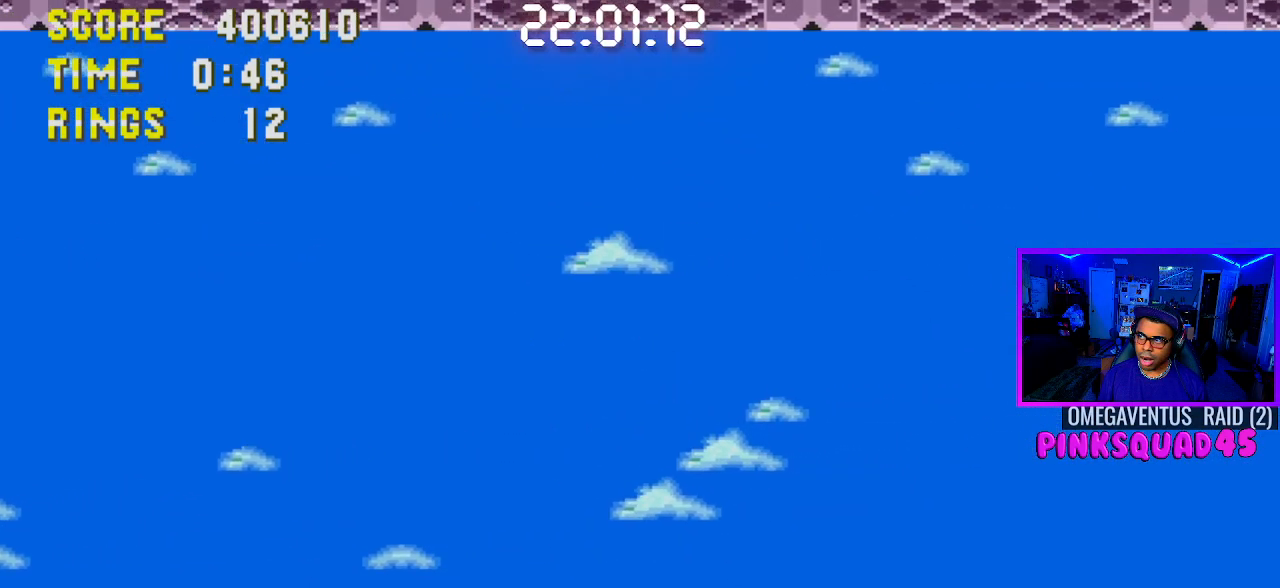
{"buttons": ["START"], "left_stick": "center", "right_stick": "center", "events": [[50, "DPAD_DOWN", "up"], [167, "DPAD_DOWN", "down"], [200, "DPAD_DOWN", "up"], [317, "DPAD_RIGHT", "up"], [400, "START", "down"]]}
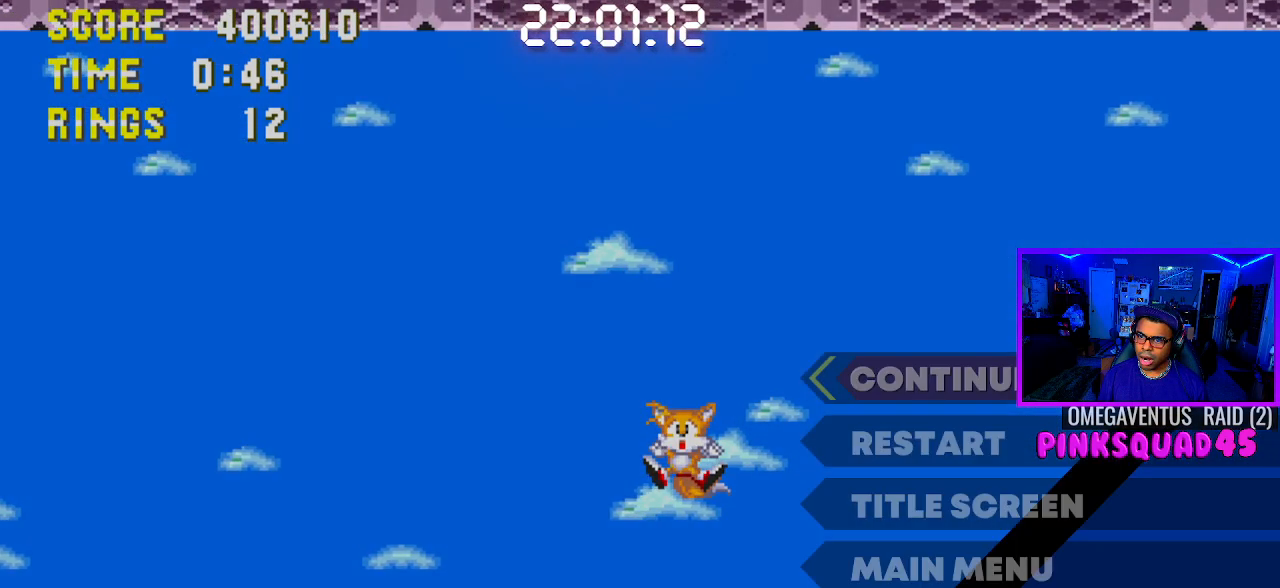
{"buttons": [], "left_stick": "center", "right_stick": "center", "events": [[133, "START", "up"]]}